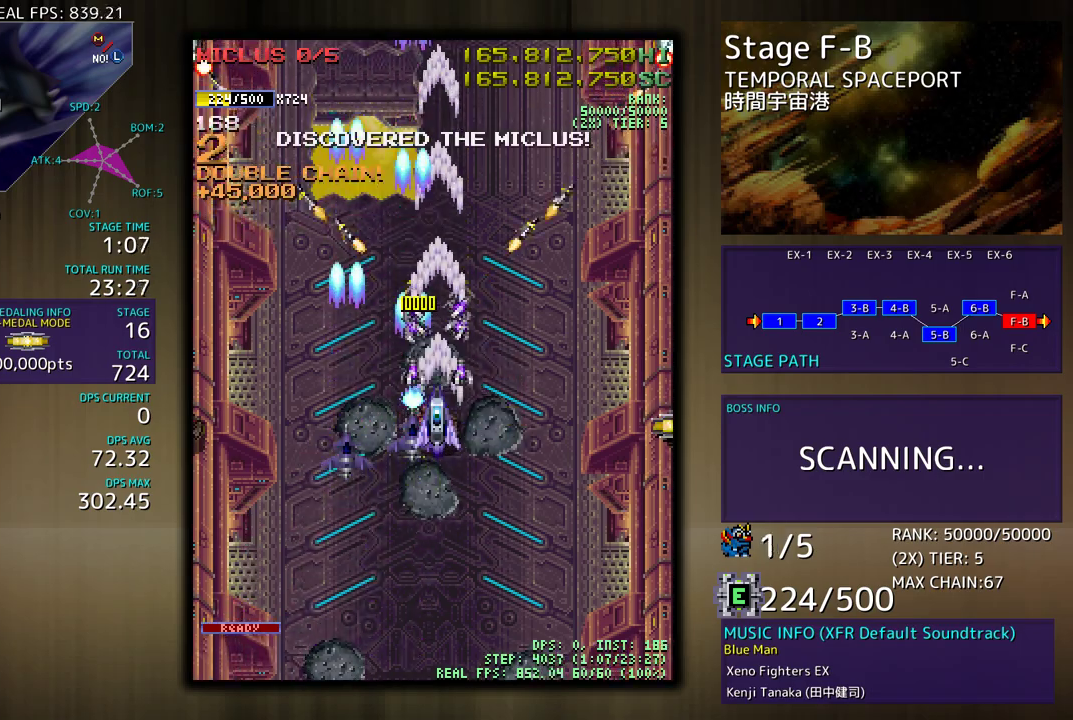
Gameplay with a controller (arcade stick); each line is a JSON object with the inputs held at the frame after it. "events" lists button and stick changes between this image and that frame as [ms after this image, input, new state], when the widget could be followed in between. Not read: L3 R3 other_buttons.
{"buttons": ["DPAD_DOWN"], "events": [[183, "DPAD_DOWN", "down"], [267, "DPAD_DOWN", "up"], [383, "DPAD_DOWN", "down"], [483, "DPAD_DOWN", "up"], [500, "DPAD_DOWN", "down"]]}
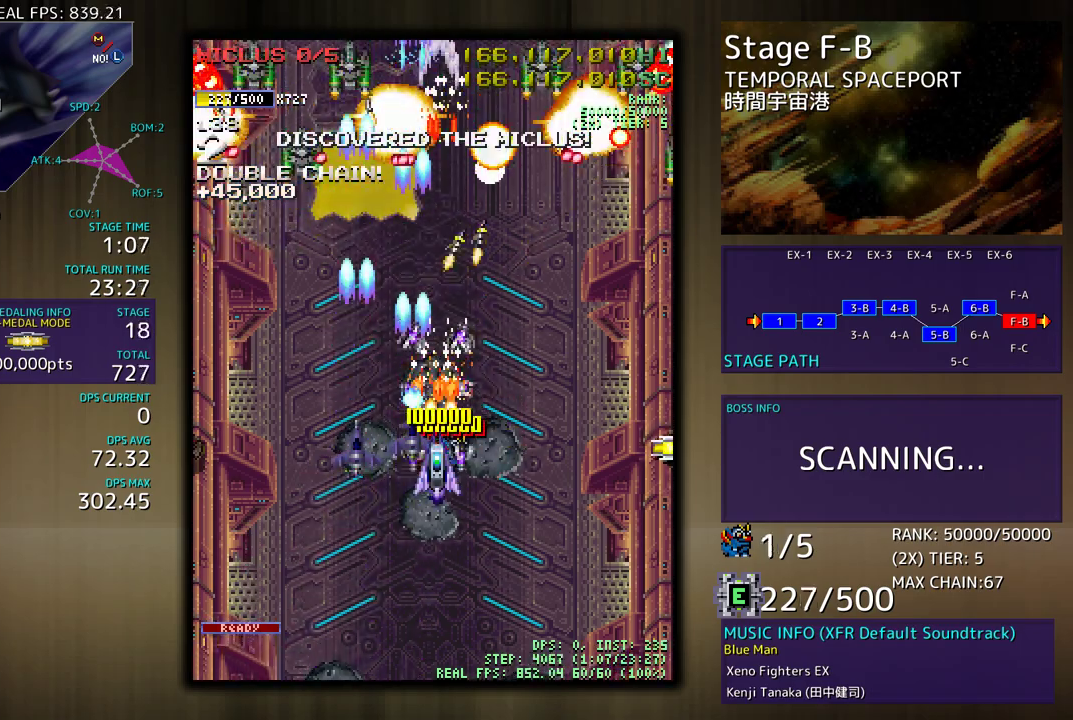
{"buttons": ["DPAD_DOWN"], "events": []}
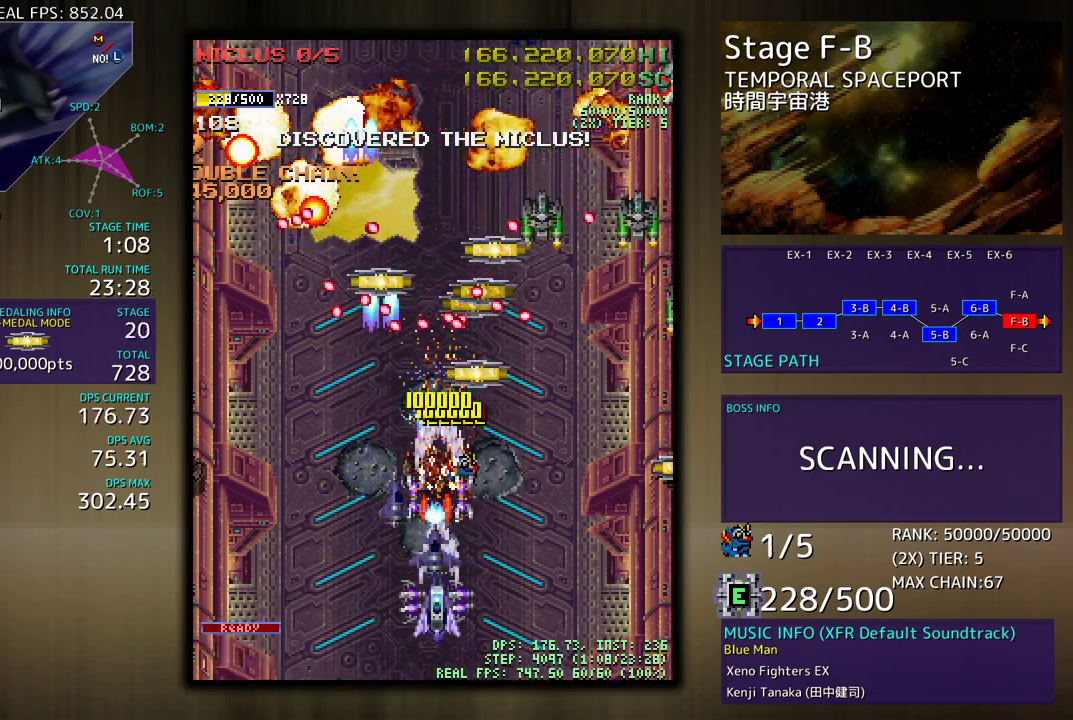
{"buttons": [], "events": [[117, "DPAD_RIGHT", "down"], [467, "DPAD_DOWN", "up"], [467, "DPAD_RIGHT", "up"]]}
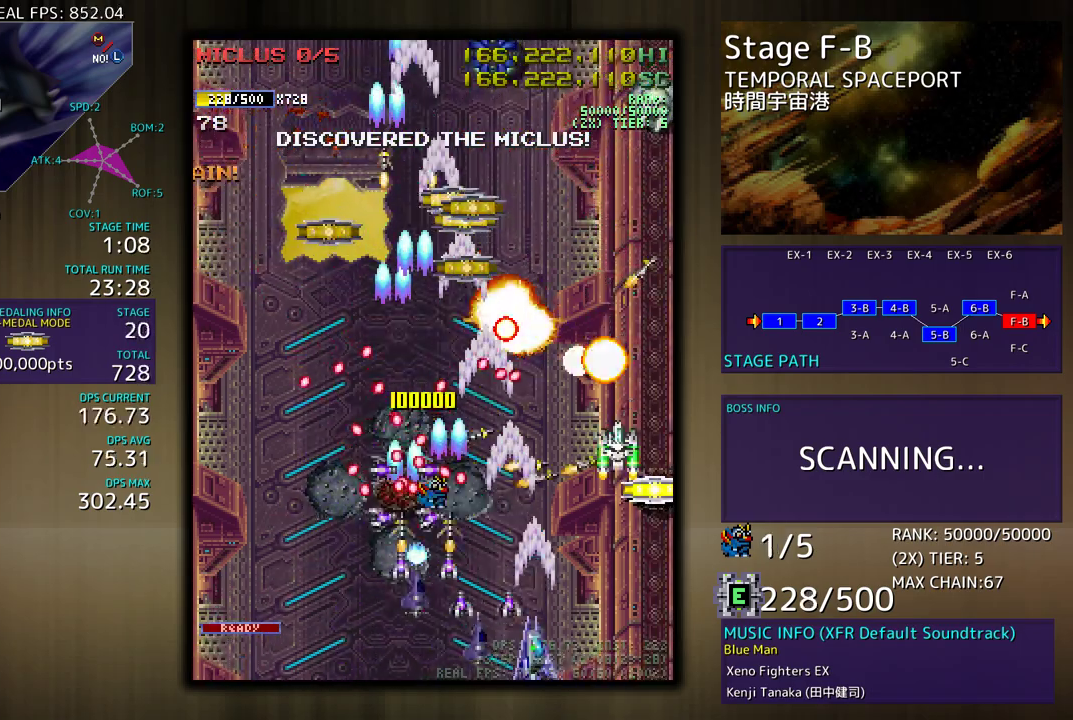
{"buttons": ["DPAD_UP", "DPAD_RIGHT"], "events": [[83, "DPAD_RIGHT", "down"], [100, "DPAD_DOWN", "down"], [250, "DPAD_DOWN", "up"], [300, "DPAD_UP", "down"]]}
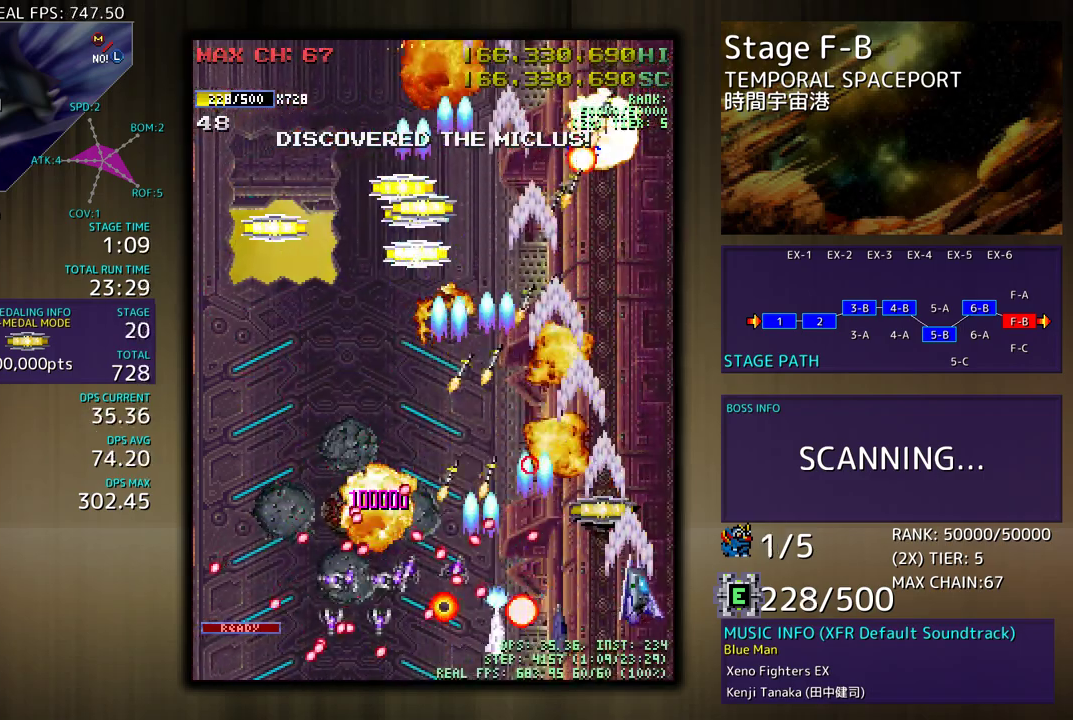
{"buttons": ["DPAD_LEFT"], "events": [[167, "DPAD_RIGHT", "up"], [233, "DPAD_LEFT", "down"], [317, "DPAD_UP", "up"]]}
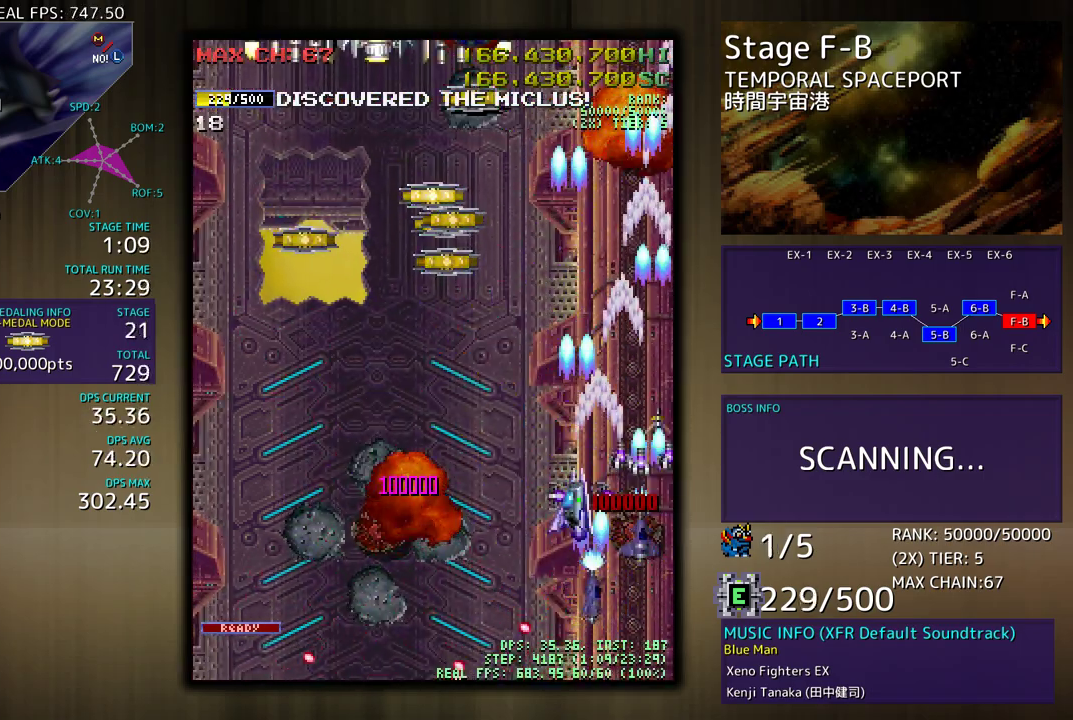
{"buttons": ["DPAD_LEFT"], "events": [[50, "DPAD_DOWN", "down"], [200, "DPAD_DOWN", "up"], [250, "DPAD_LEFT", "up"], [317, "DPAD_LEFT", "down"]]}
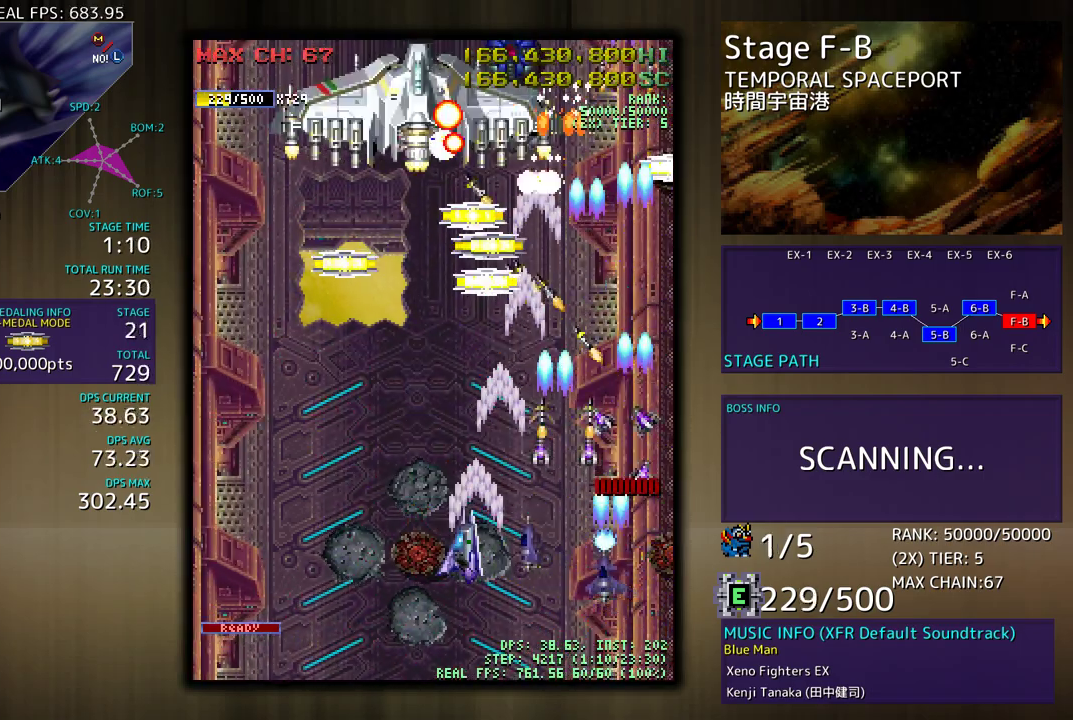
{"buttons": [], "events": [[217, "DPAD_DOWN", "down"], [233, "DPAD_LEFT", "up"], [317, "DPAD_DOWN", "up"], [400, "DPAD_DOWN", "down"], [483, "DPAD_DOWN", "up"]]}
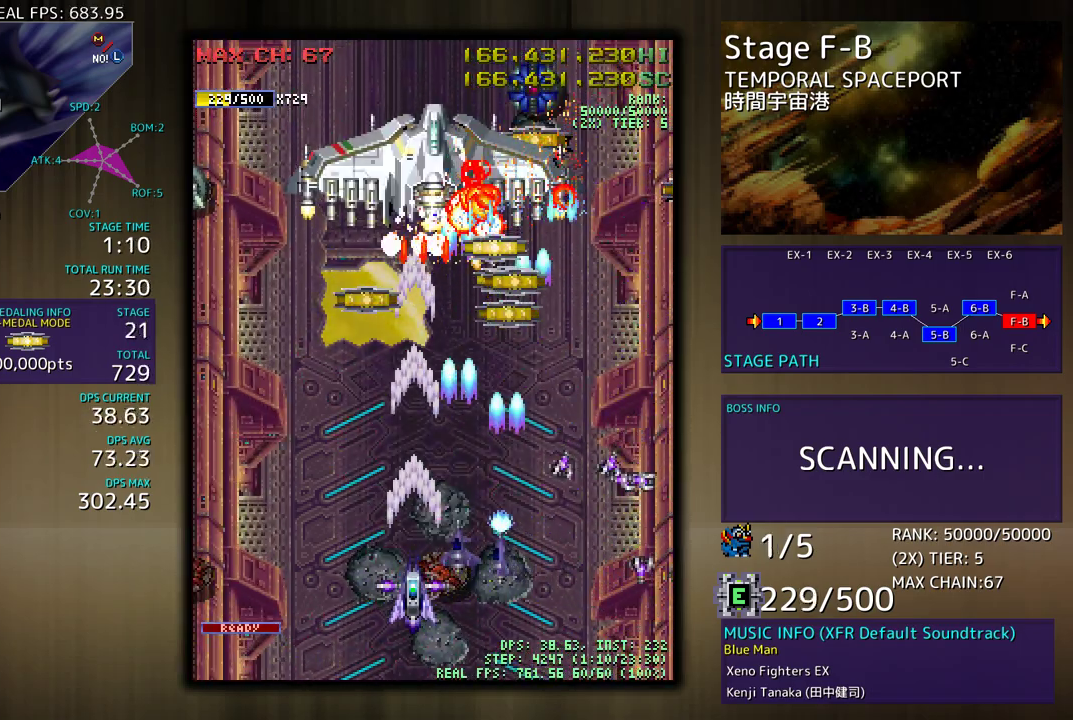
{"buttons": [], "events": [[67, "DPAD_DOWN", "down"], [150, "DPAD_DOWN", "up"], [250, "DPAD_DOWN", "down"], [250, "DPAD_LEFT", "down"], [283, "DPAD_DOWN", "up"], [333, "DPAD_LEFT", "up"]]}
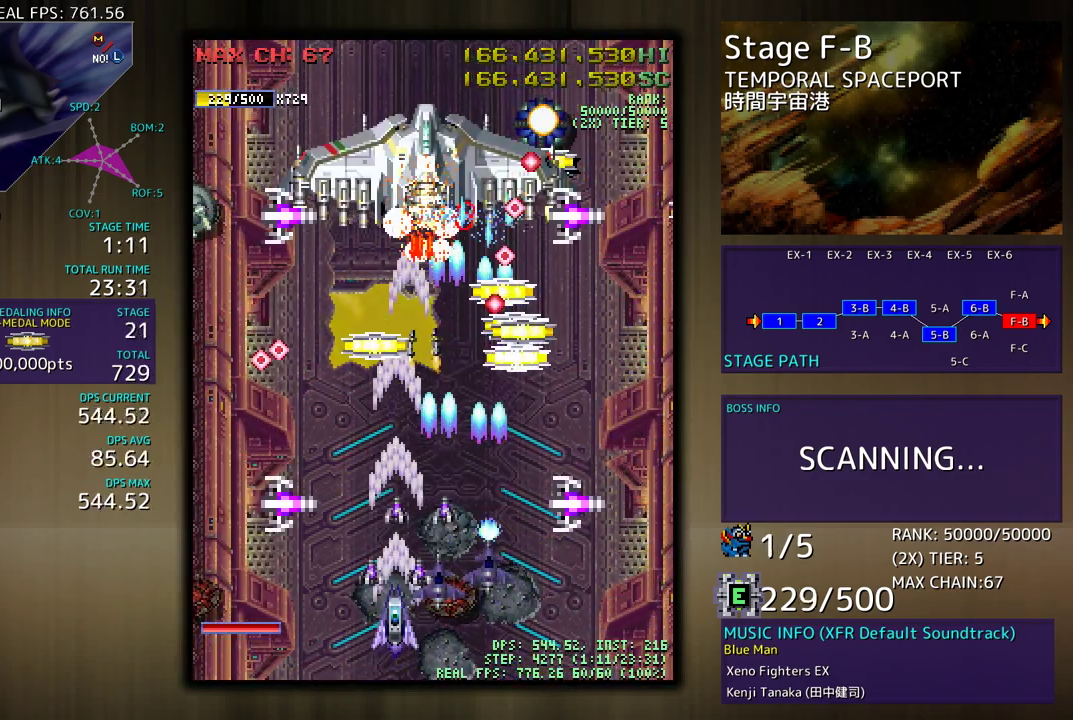
{"buttons": ["DPAD_LEFT"], "events": [[200, "DPAD_LEFT", "down"]]}
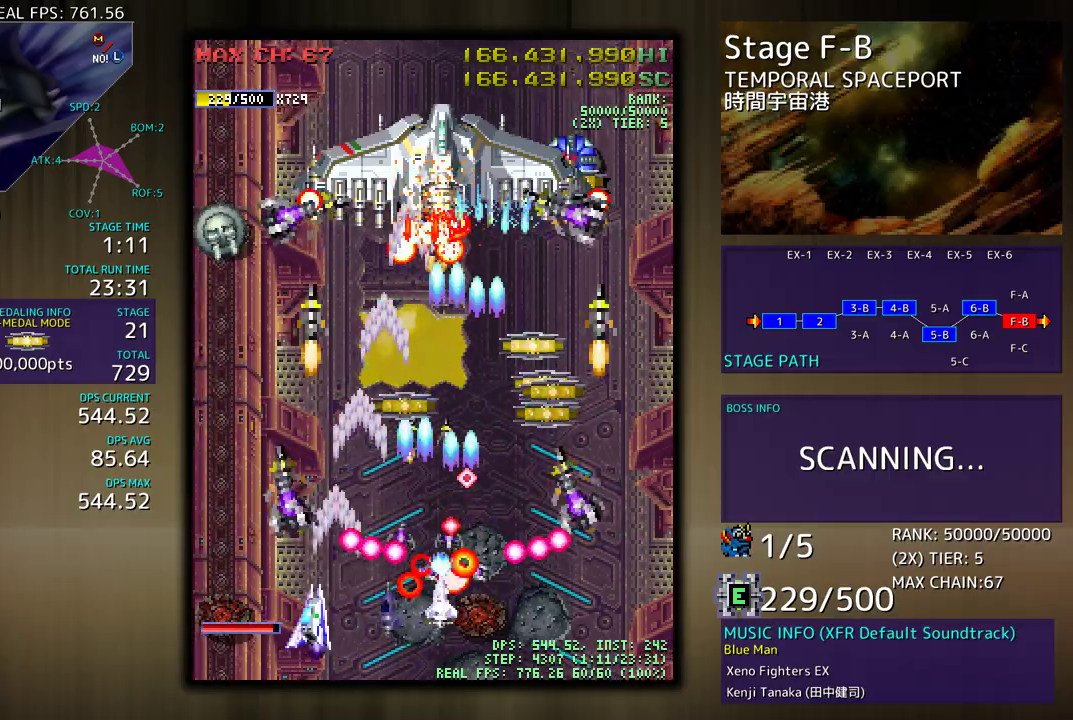
{"buttons": ["DPAD_DOWN", "DPAD_RIGHT"], "events": [[267, "DPAD_UP", "down"], [283, "DPAD_LEFT", "up"], [283, "DPAD_RIGHT", "down"], [317, "DPAD_UP", "up"], [367, "DPAD_DOWN", "down"]]}
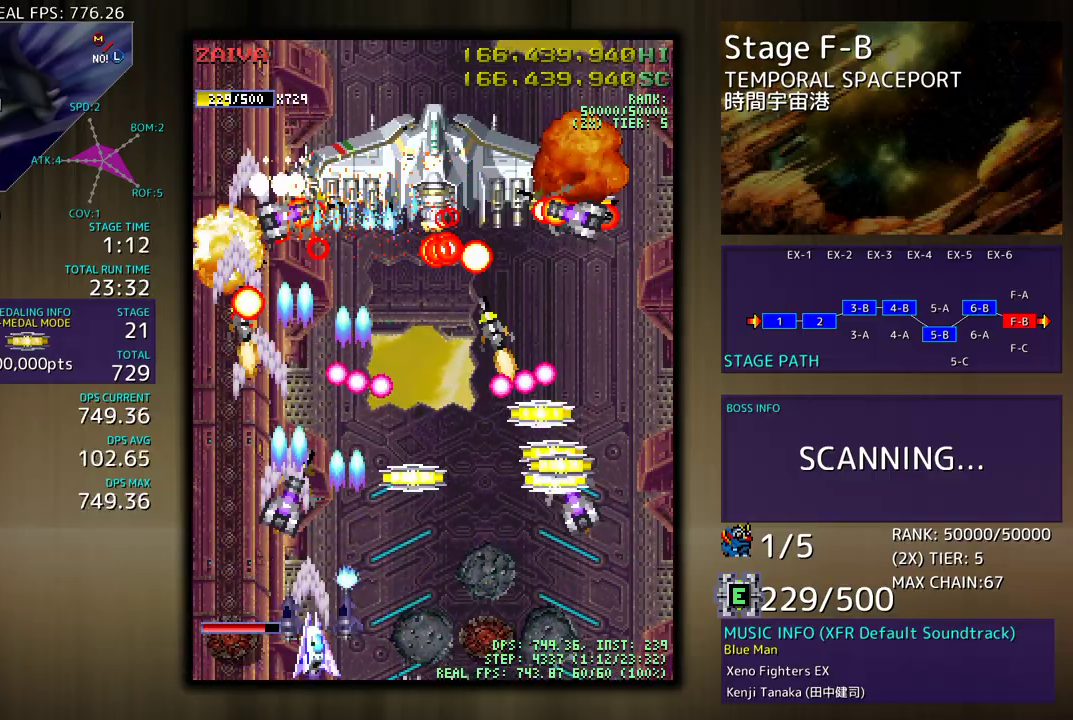
{"buttons": ["DPAD_UP", "DPAD_RIGHT"], "events": [[233, "DPAD_DOWN", "up"], [283, "DPAD_UP", "down"], [367, "DPAD_RIGHT", "up"], [483, "DPAD_RIGHT", "down"]]}
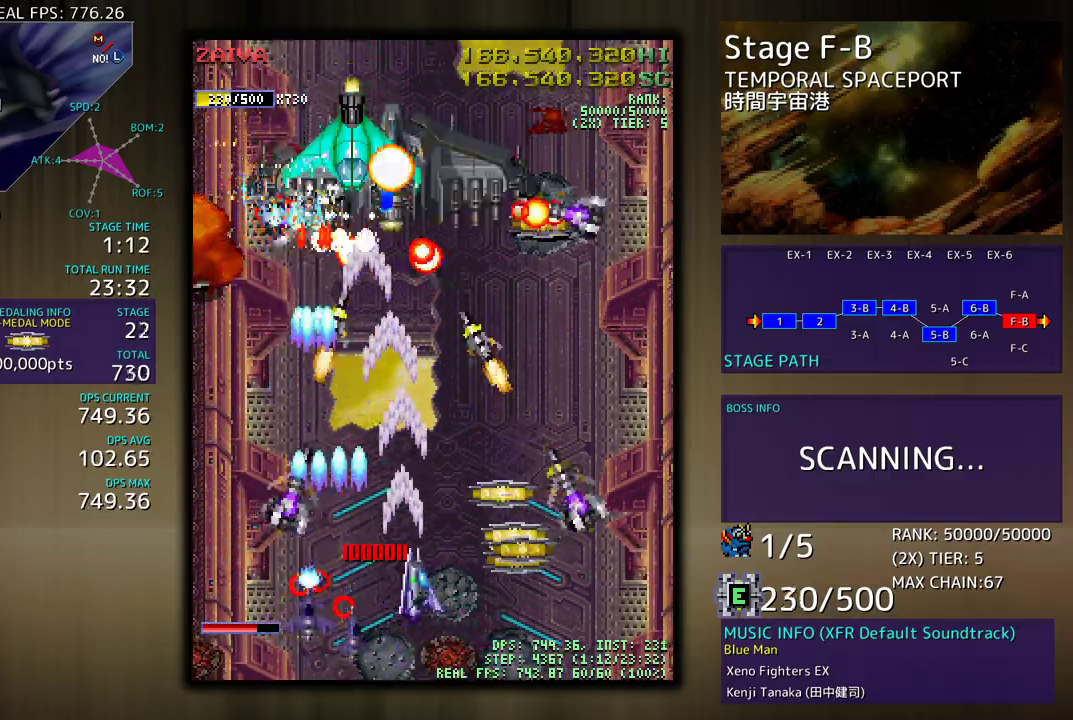
{"buttons": ["DPAD_DOWN", "DPAD_RIGHT"], "events": [[67, "DPAD_UP", "up"], [83, "DPAD_DOWN", "down"], [233, "DPAD_RIGHT", "up"], [267, "DPAD_DOWN", "up"], [317, "DPAD_DOWN", "down"], [317, "DPAD_RIGHT", "down"]]}
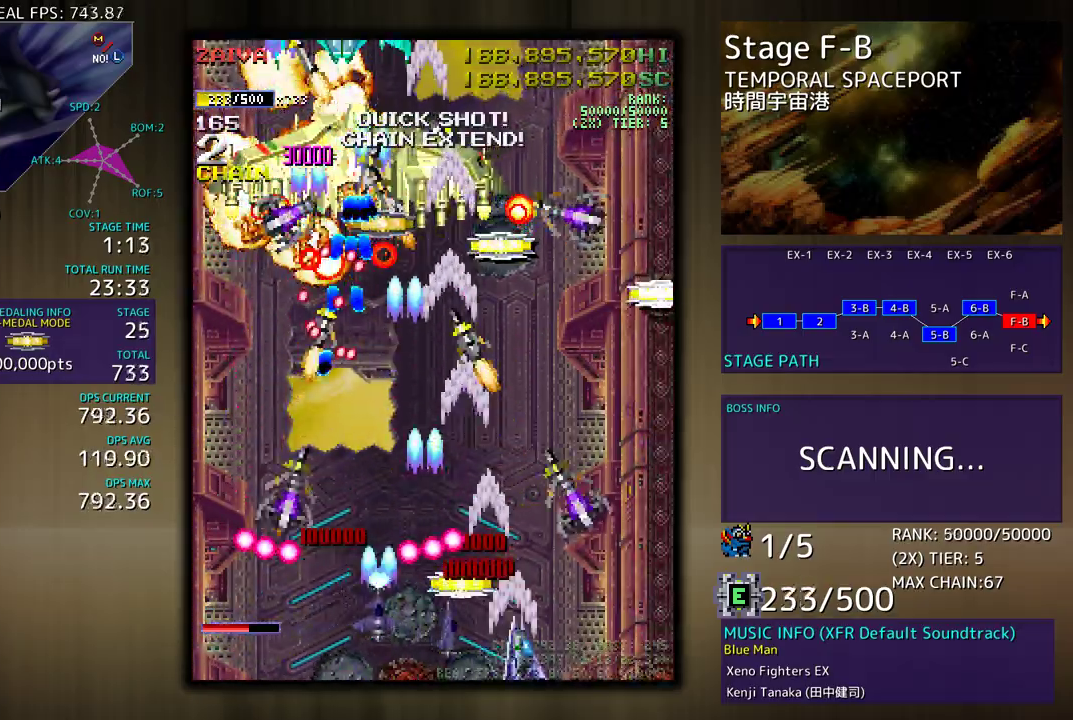
{"buttons": ["DPAD_LEFT"], "events": [[17, "DPAD_DOWN", "up"], [33, "DPAD_UP", "down"], [50, "DPAD_RIGHT", "up"], [50, "DPAD_UP", "up"], [233, "DPAD_RIGHT", "down"], [250, "DPAD_UP", "down"], [317, "DPAD_RIGHT", "up"], [333, "DPAD_UP", "up"], [450, "DPAD_LEFT", "down"]]}
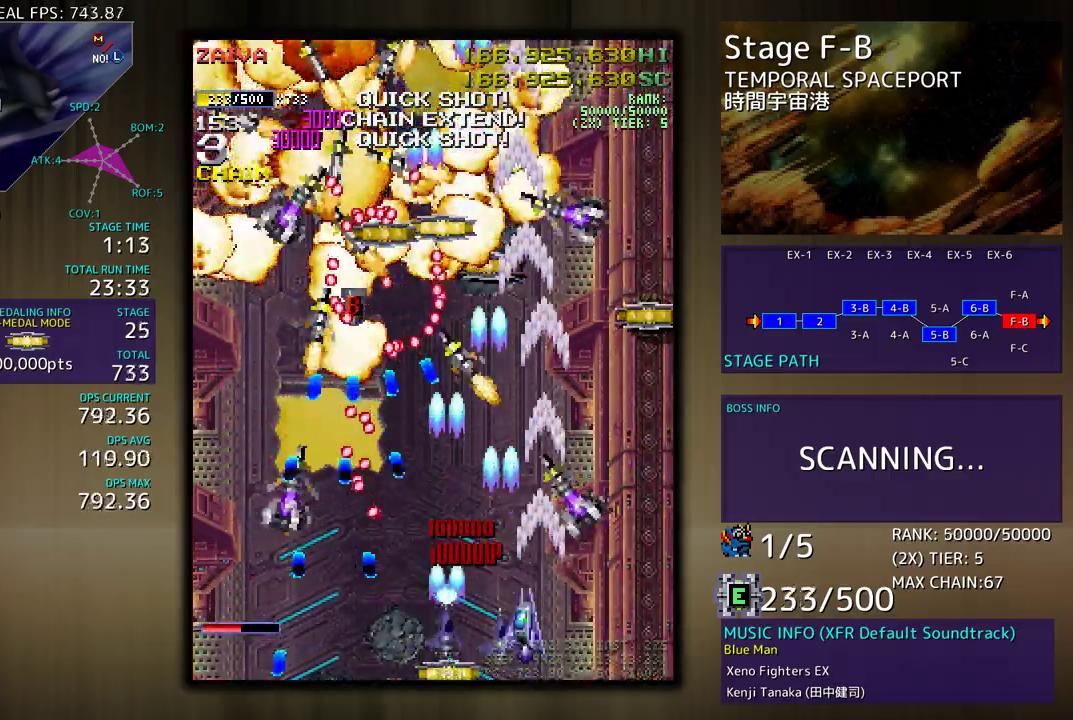
{"buttons": ["DPAD_UP", "DPAD_RIGHT"], "events": [[83, "DPAD_DOWN", "down"], [100, "DPAD_LEFT", "up"], [117, "DPAD_RIGHT", "down"], [333, "DPAD_DOWN", "up"], [367, "DPAD_UP", "down"]]}
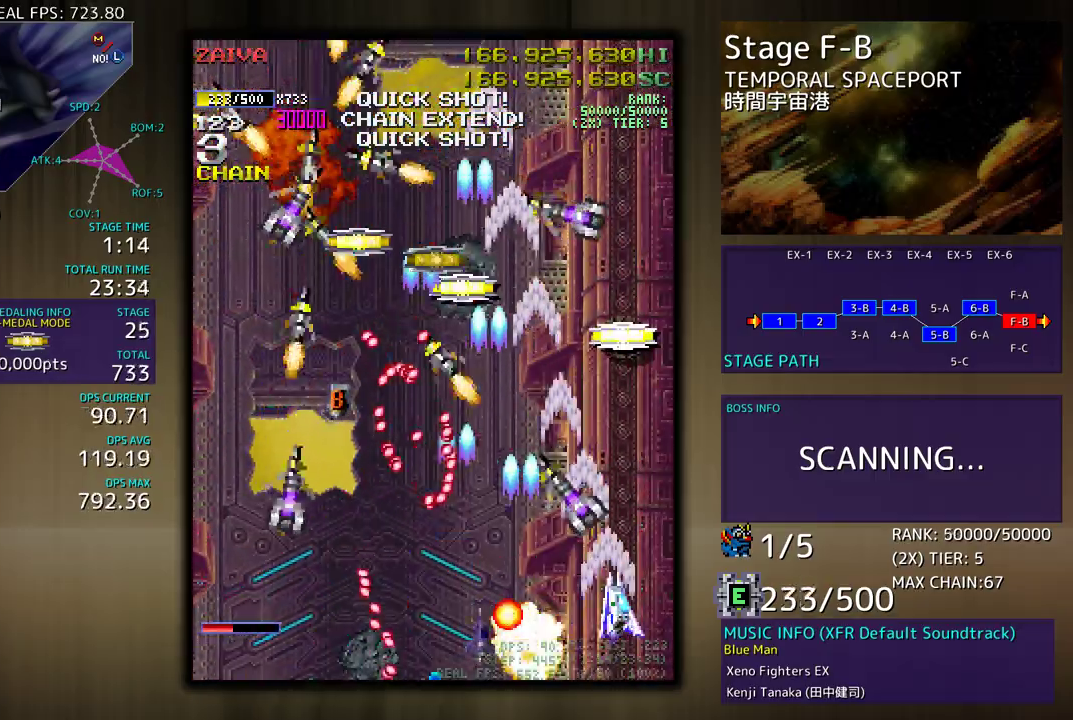
{"buttons": ["DPAD_UP", "DPAD_LEFT"], "events": [[317, "DPAD_RIGHT", "up"], [467, "DPAD_LEFT", "down"]]}
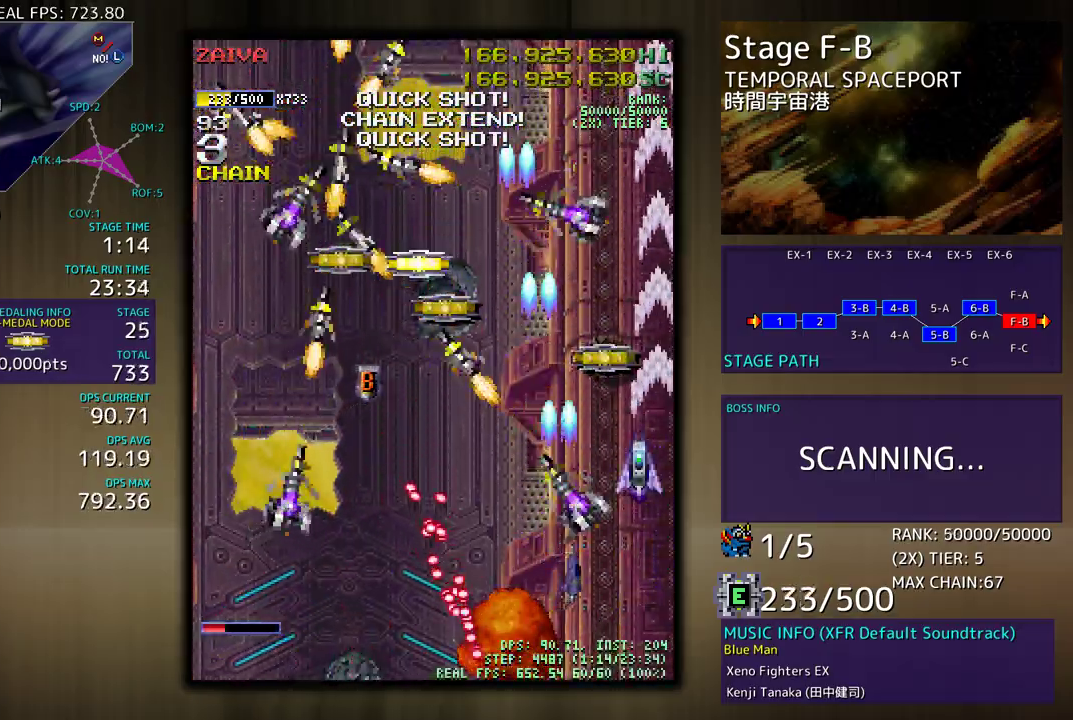
{"buttons": ["DPAD_UP", "DPAD_LEFT"], "events": []}
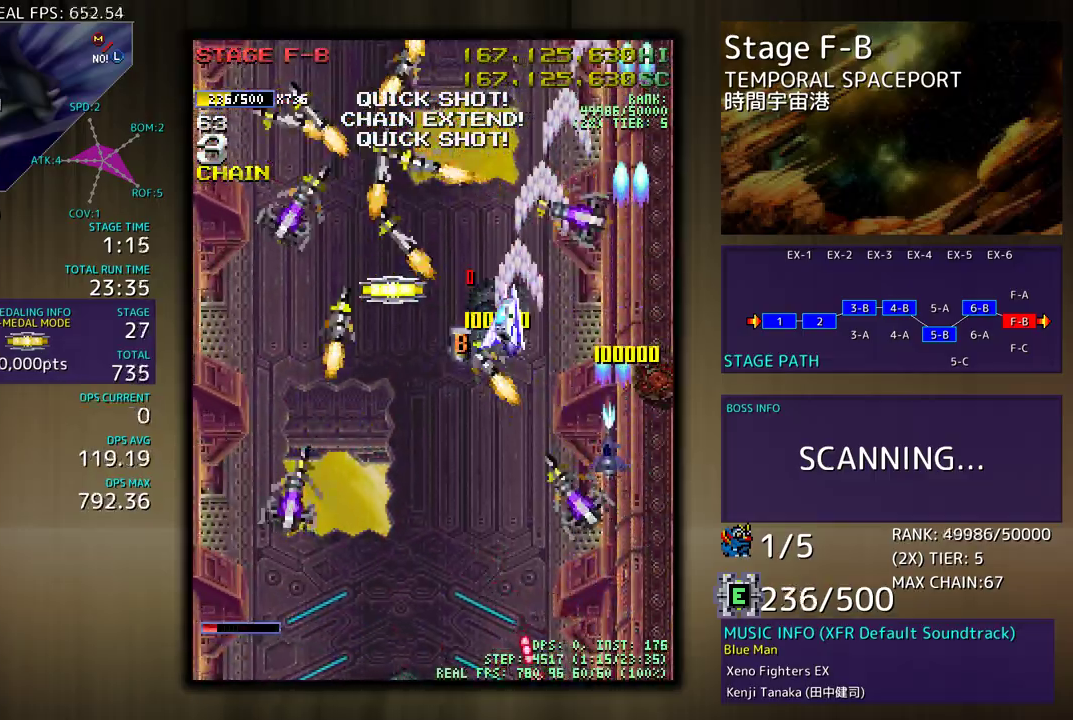
{"buttons": ["DPAD_DOWN", "DPAD_LEFT"], "events": [[150, "DPAD_UP", "up"], [183, "DPAD_DOWN", "down"]]}
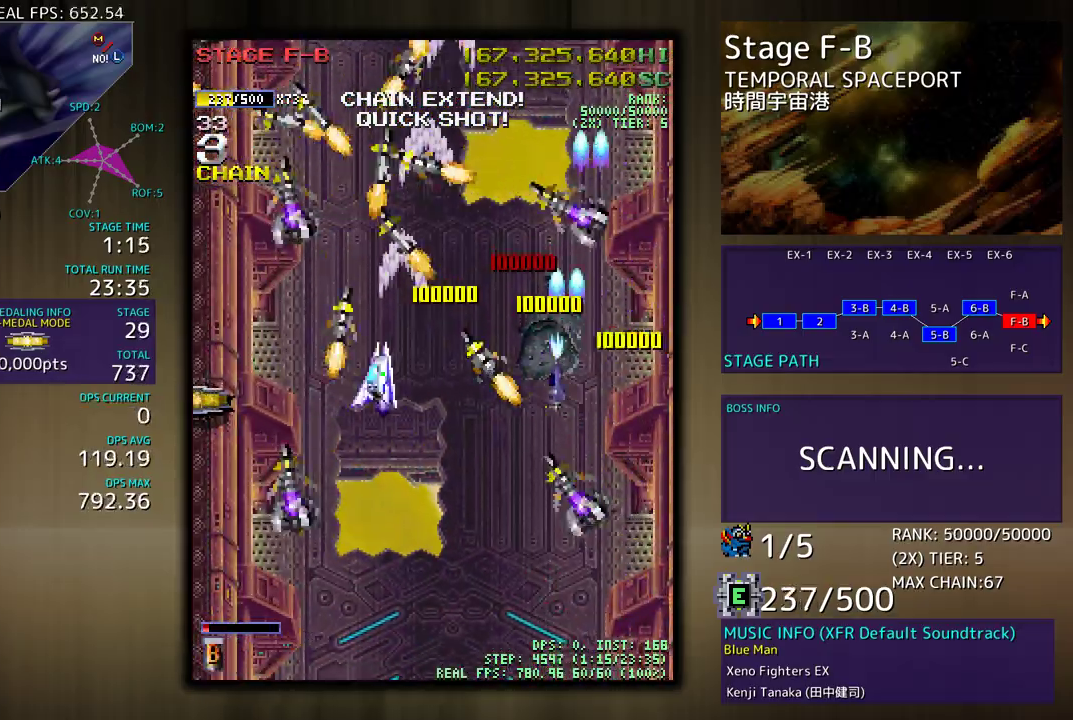
{"buttons": ["DPAD_LEFT"], "events": [[217, "DPAD_DOWN", "up"]]}
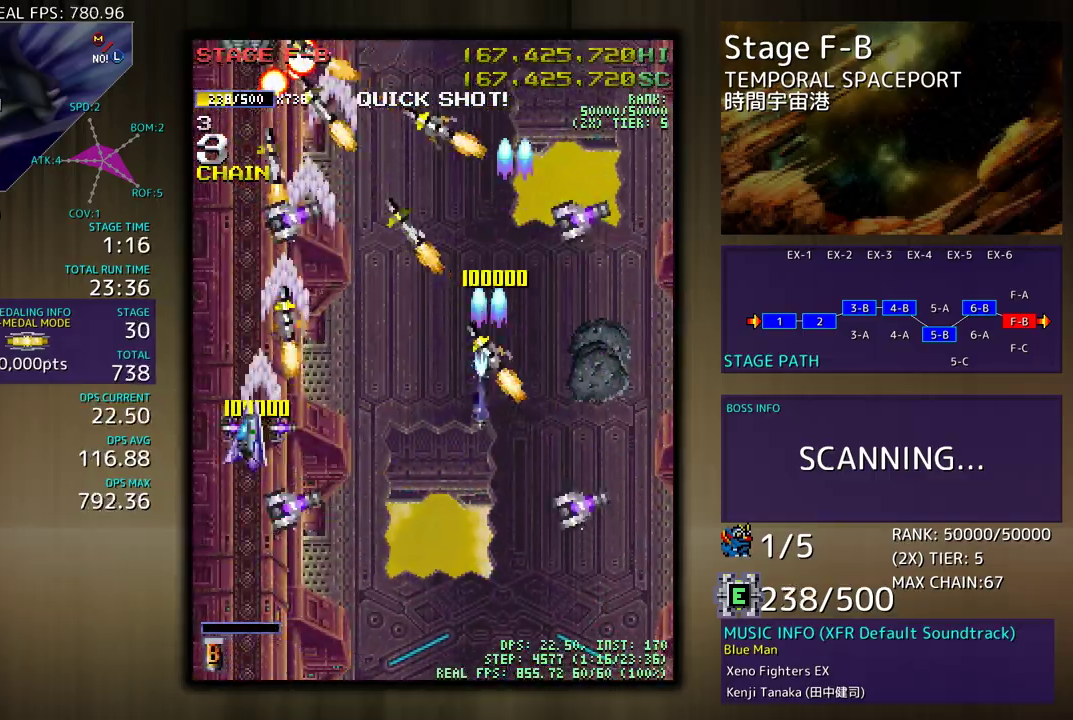
{"buttons": ["DPAD_DOWN"], "events": [[33, "DPAD_DOWN", "down"], [83, "DPAD_LEFT", "up"], [133, "DPAD_RIGHT", "down"], [183, "DPAD_RIGHT", "up"], [217, "DPAD_DOWN", "up"], [333, "DPAD_DOWN", "down"]]}
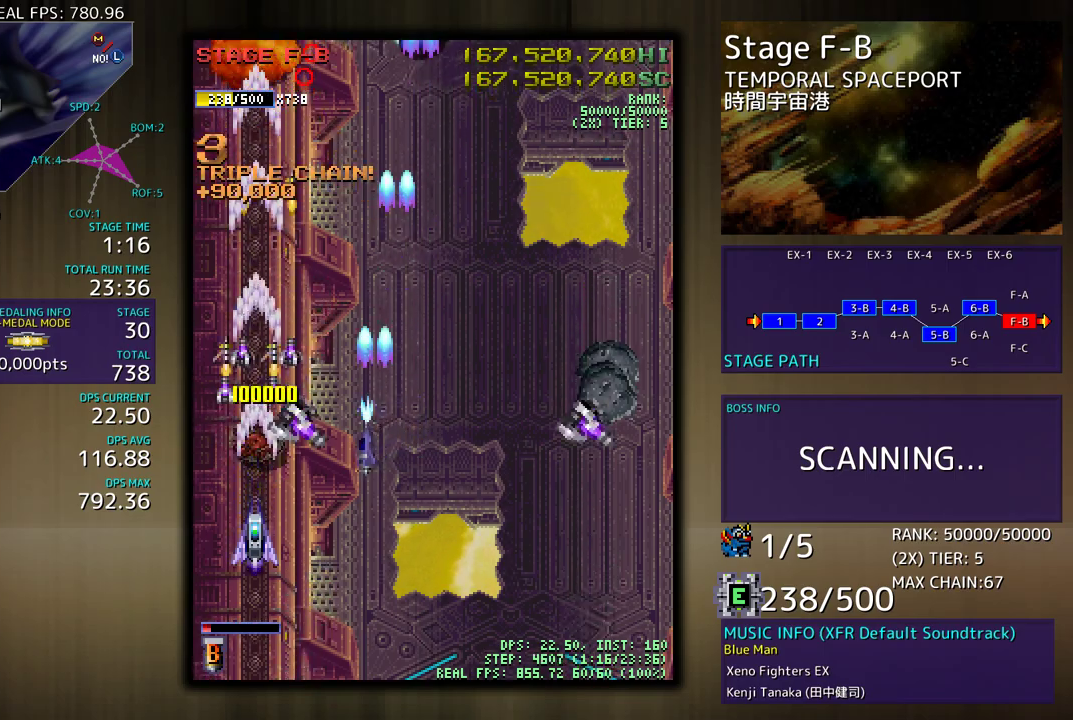
{"buttons": [], "events": [[33, "DPAD_RIGHT", "down"], [300, "DPAD_DOWN", "up"], [317, "DPAD_RIGHT", "up"]]}
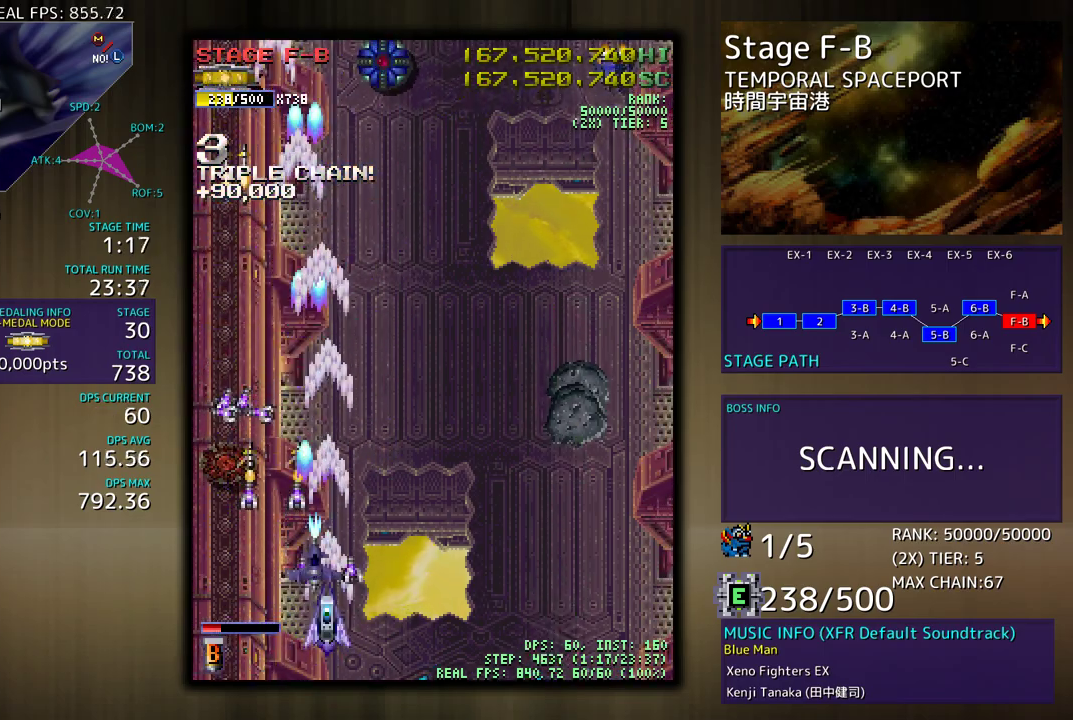
{"buttons": ["DPAD_DOWN", "DPAD_RIGHT"], "events": [[17, "DPAD_RIGHT", "down"], [33, "DPAD_UP", "down"], [100, "DPAD_RIGHT", "up"], [117, "DPAD_UP", "up"], [217, "DPAD_RIGHT", "down"], [383, "DPAD_DOWN", "down"]]}
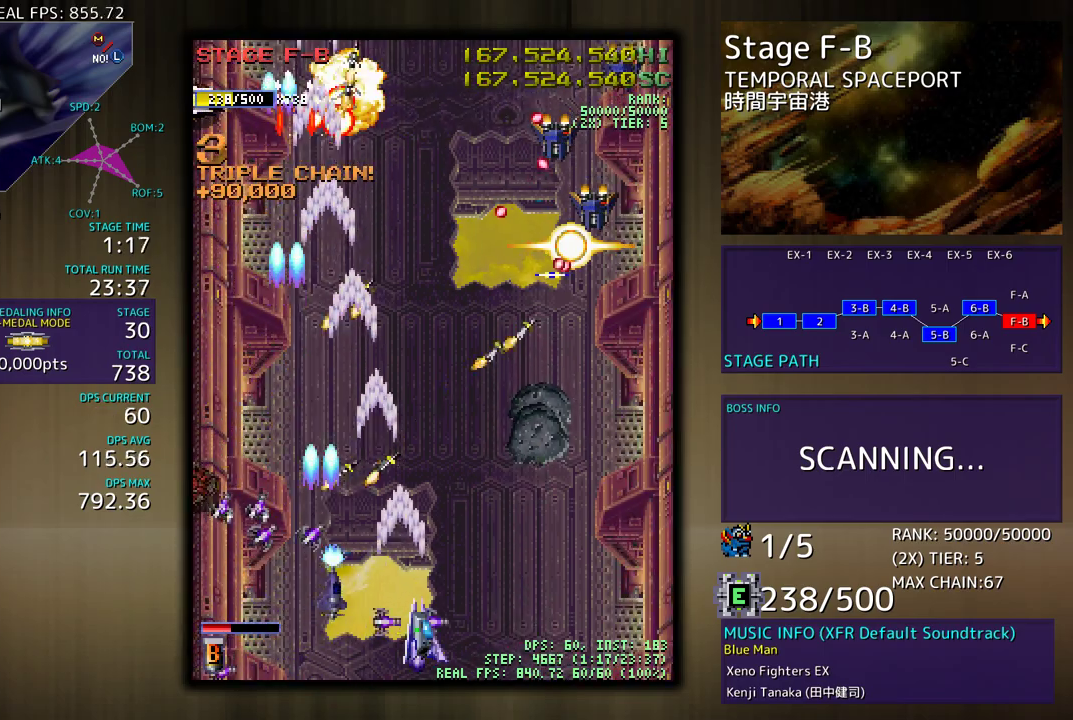
{"buttons": [], "events": [[100, "DPAD_DOWN", "up"], [117, "DPAD_RIGHT", "up"], [200, "DPAD_DOWN", "down"], [200, "DPAD_RIGHT", "down"], [283, "DPAD_RIGHT", "up"], [300, "DPAD_DOWN", "up"], [367, "DPAD_DOWN", "down"], [367, "DPAD_RIGHT", "down"], [483, "DPAD_DOWN", "up"], [500, "DPAD_RIGHT", "up"]]}
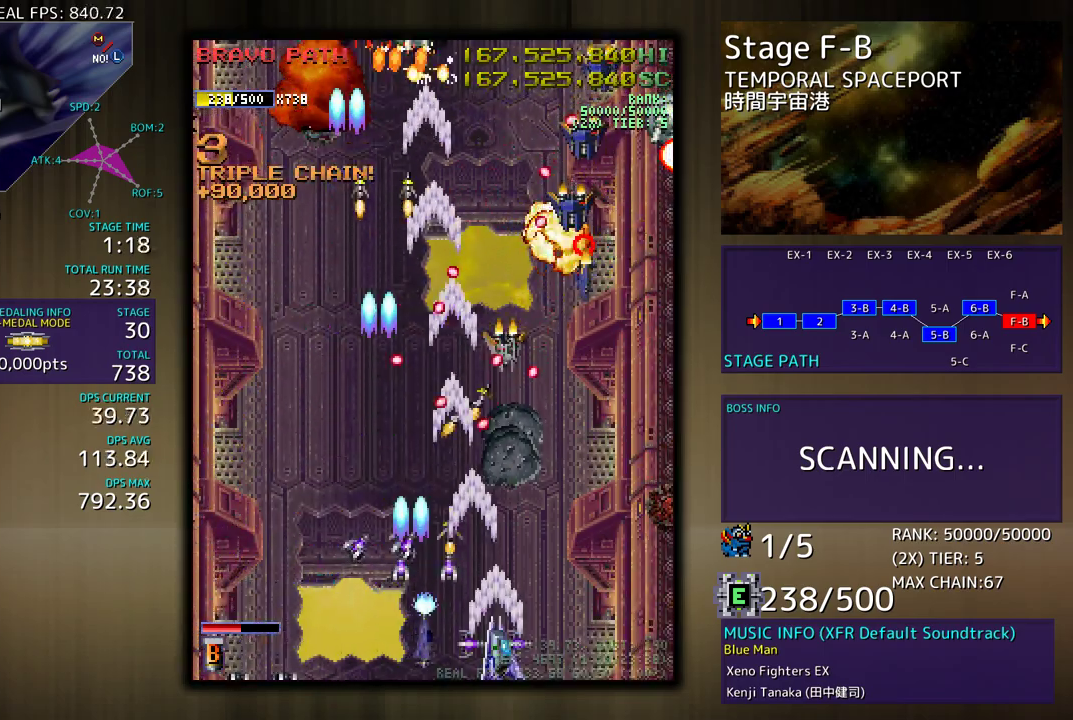
{"buttons": ["DPAD_RIGHT"], "events": [[83, "DPAD_RIGHT", "down"], [100, "DPAD_DOWN", "down"], [150, "DPAD_DOWN", "up"], [167, "DPAD_RIGHT", "up"], [267, "DPAD_RIGHT", "down"], [367, "DPAD_RIGHT", "up"], [450, "DPAD_RIGHT", "down"]]}
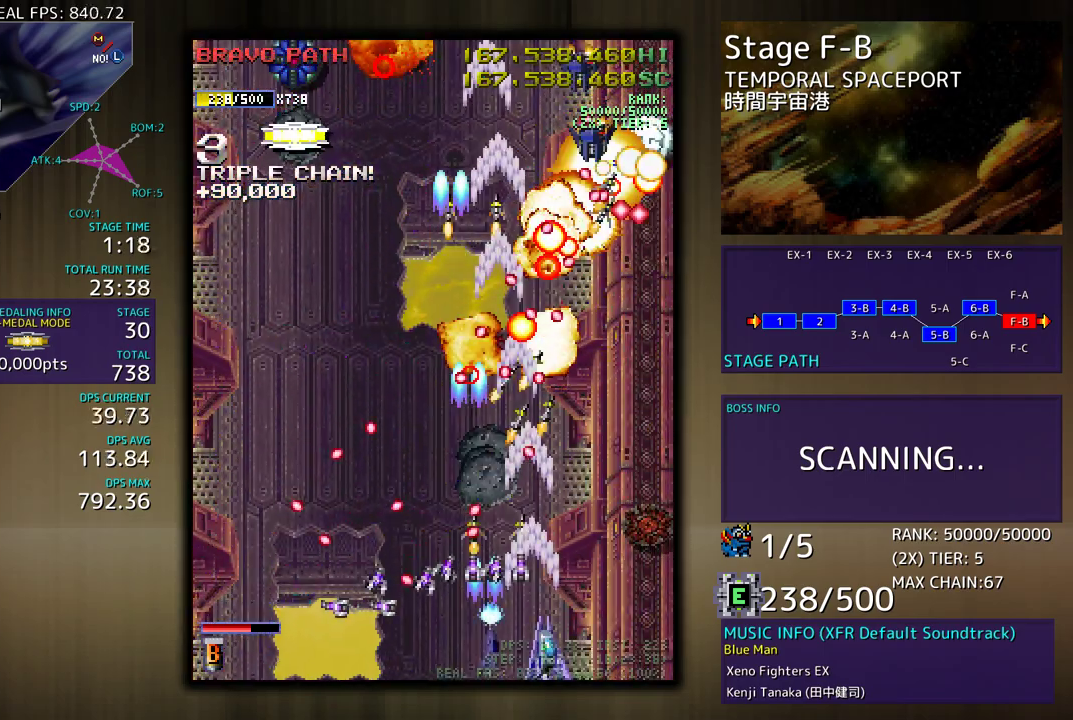
{"buttons": ["DPAD_RIGHT"], "events": [[50, "DPAD_RIGHT", "up"], [133, "DPAD_RIGHT", "down"], [217, "DPAD_RIGHT", "up"], [317, "DPAD_RIGHT", "down"], [333, "DPAD_DOWN", "down"], [383, "DPAD_DOWN", "up"], [400, "DPAD_RIGHT", "up"], [500, "DPAD_RIGHT", "down"]]}
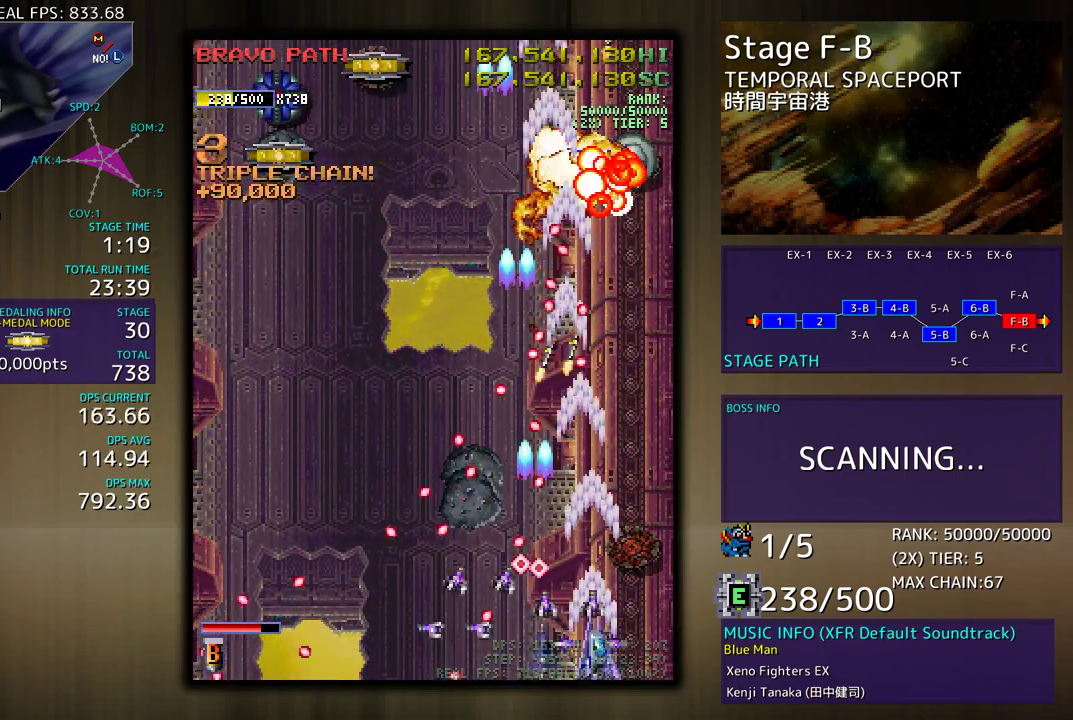
{"buttons": [], "events": [[17, "DPAD_DOWN", "down"], [83, "DPAD_DOWN", "up"], [117, "DPAD_UP", "down"], [317, "DPAD_RIGHT", "up"], [333, "DPAD_UP", "up"]]}
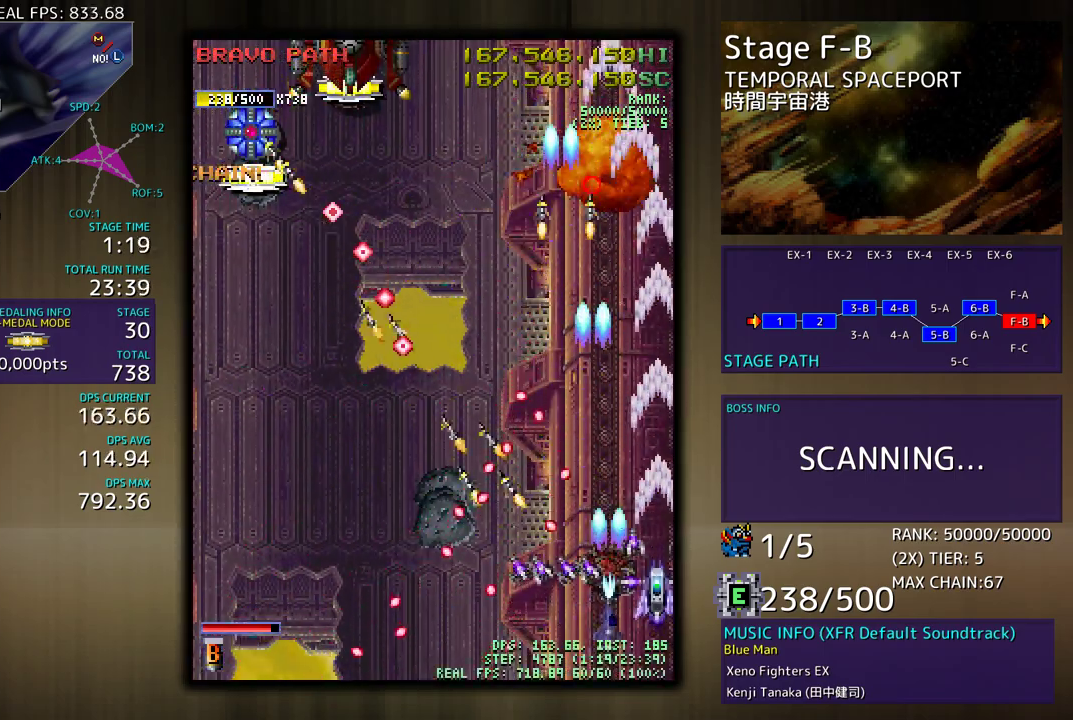
{"buttons": ["DPAD_UP", "DPAD_LEFT"], "events": [[50, "DPAD_UP", "down"], [83, "DPAD_RIGHT", "down"], [233, "DPAD_RIGHT", "up"], [467, "DPAD_LEFT", "down"]]}
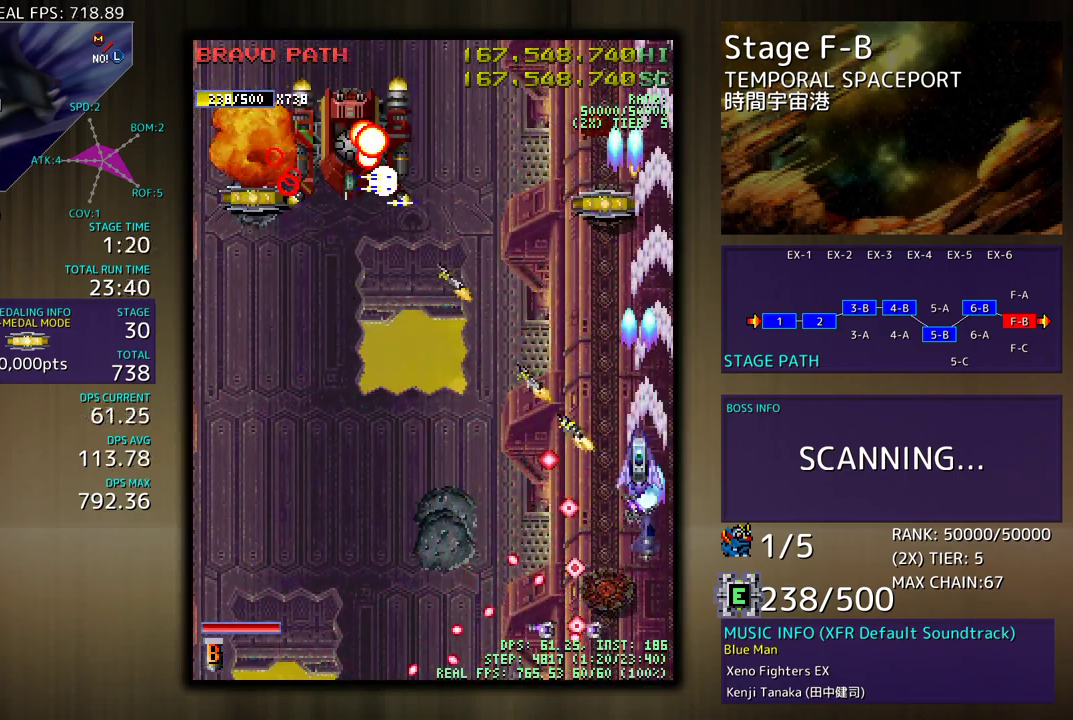
{"buttons": ["DPAD_DOWN", "DPAD_LEFT"], "events": [[33, "DPAD_UP", "up"], [100, "DPAD_DOWN", "down"], [300, "DPAD_DOWN", "up"], [417, "DPAD_DOWN", "down"]]}
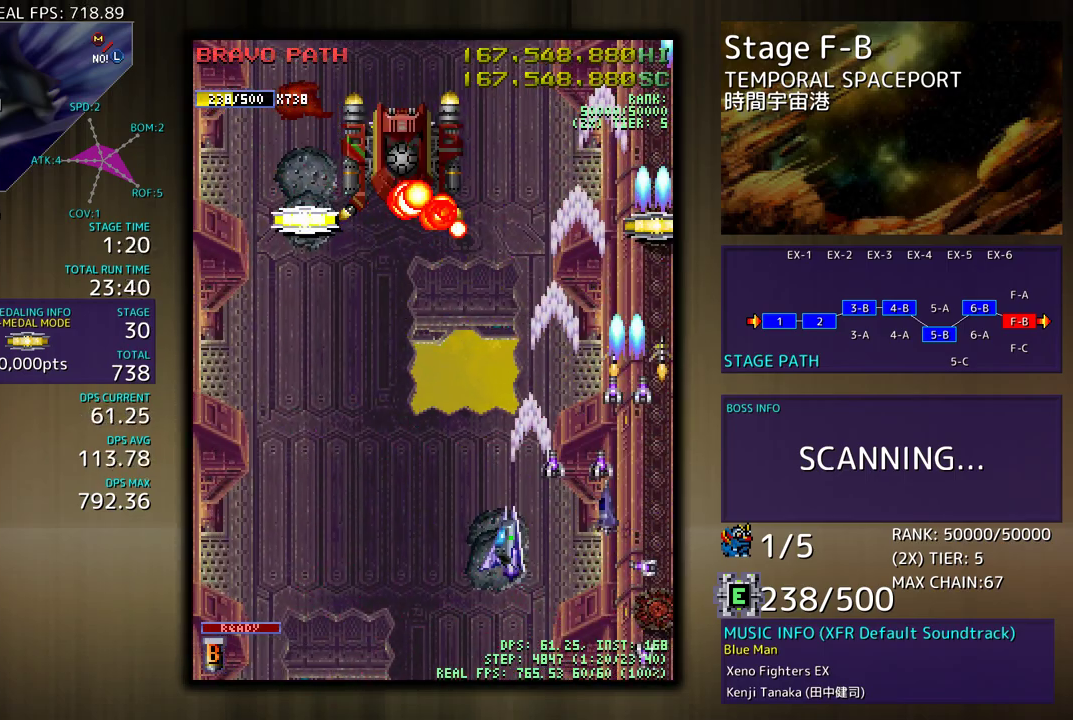
{"buttons": ["DPAD_LEFT"], "events": [[300, "DPAD_DOWN", "up"], [317, "DPAD_LEFT", "up"], [400, "DPAD_LEFT", "down"]]}
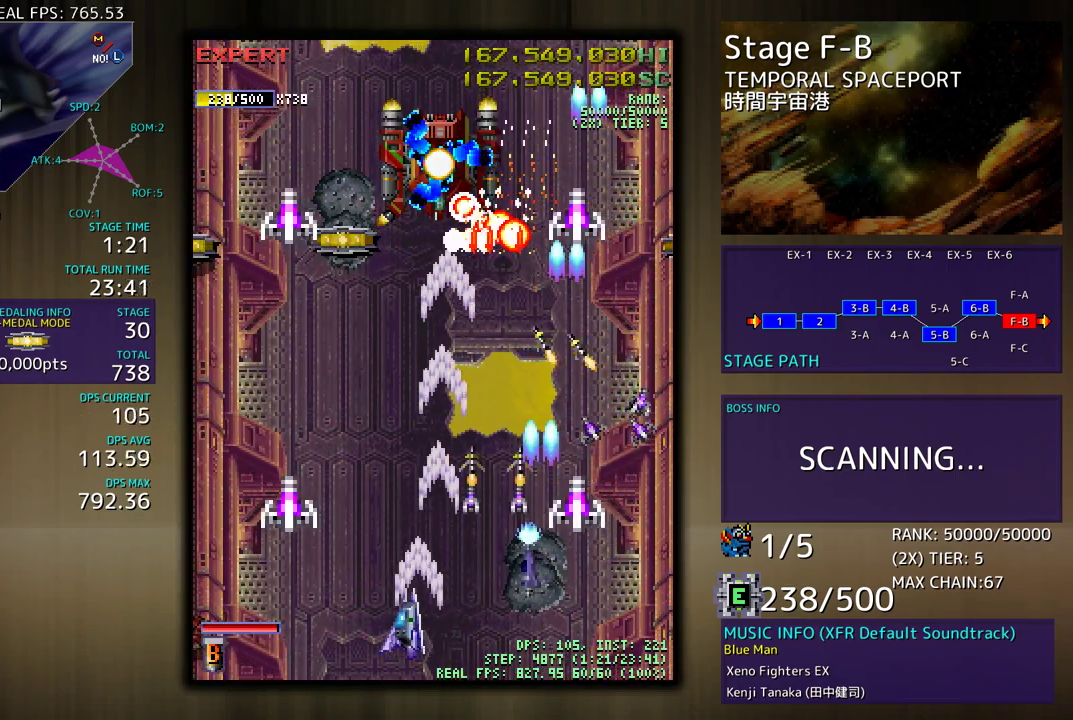
{"buttons": ["DPAD_LEFT"], "events": [[17, "DPAD_LEFT", "up"], [83, "DPAD_DOWN", "down"], [83, "DPAD_LEFT", "down"], [133, "DPAD_DOWN", "up"], [167, "DPAD_LEFT", "up"], [267, "DPAD_LEFT", "down"], [333, "DPAD_LEFT", "up"], [433, "DPAD_LEFT", "down"]]}
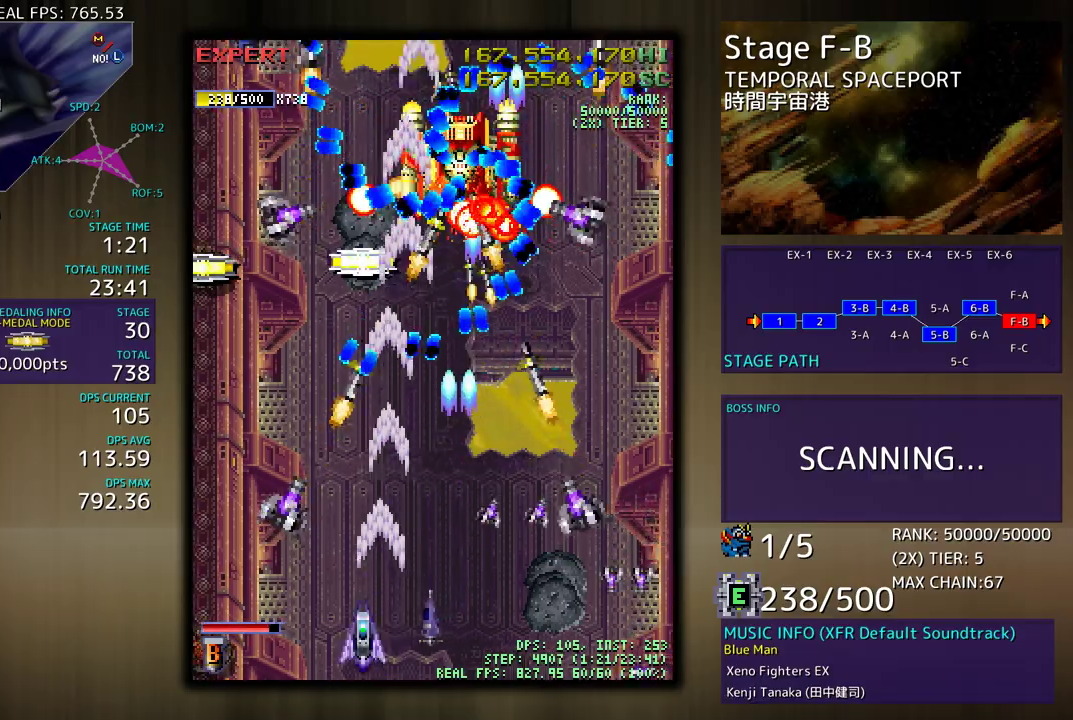
{"buttons": ["DPAD_LEFT"], "events": [[133, "DPAD_LEFT", "up"], [483, "DPAD_LEFT", "down"]]}